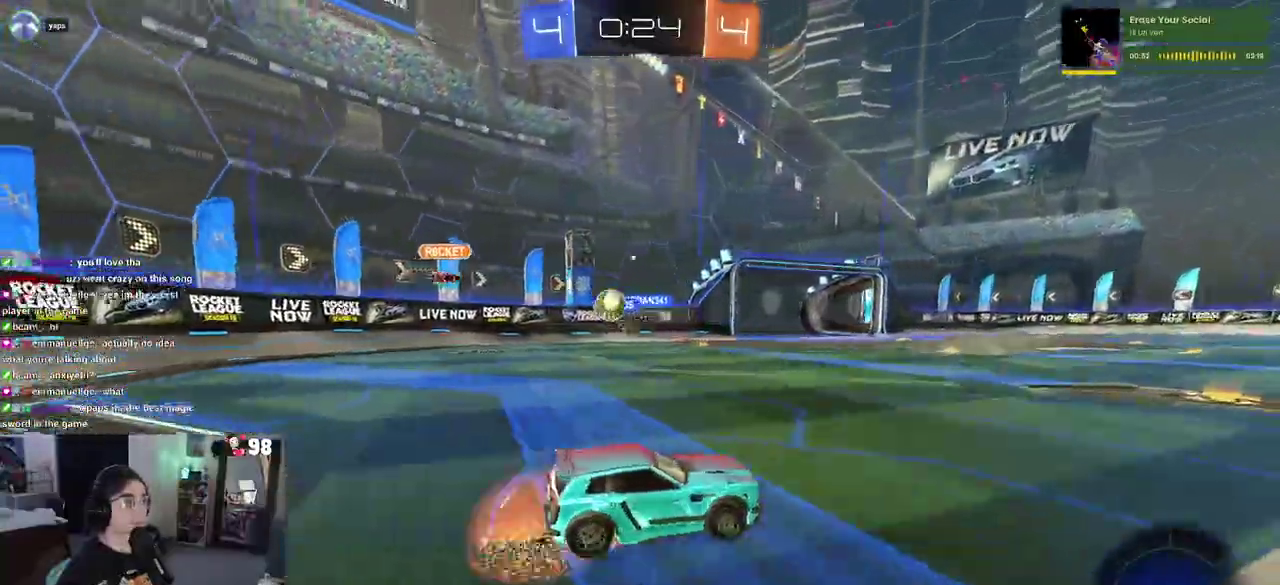
Gameplay with a controller (PlayStation layout); each line is a JSON object with the inputs held at the frame after it. "events" lists button and stick changes between this image and that frame as [ms after this image, input, new state], when the widget could be followed in between. Not read: L1 L2 R1 TOUCHPAD.
{"buttons": ["R2"], "left_stick": "down-left", "right_stick": "center"}
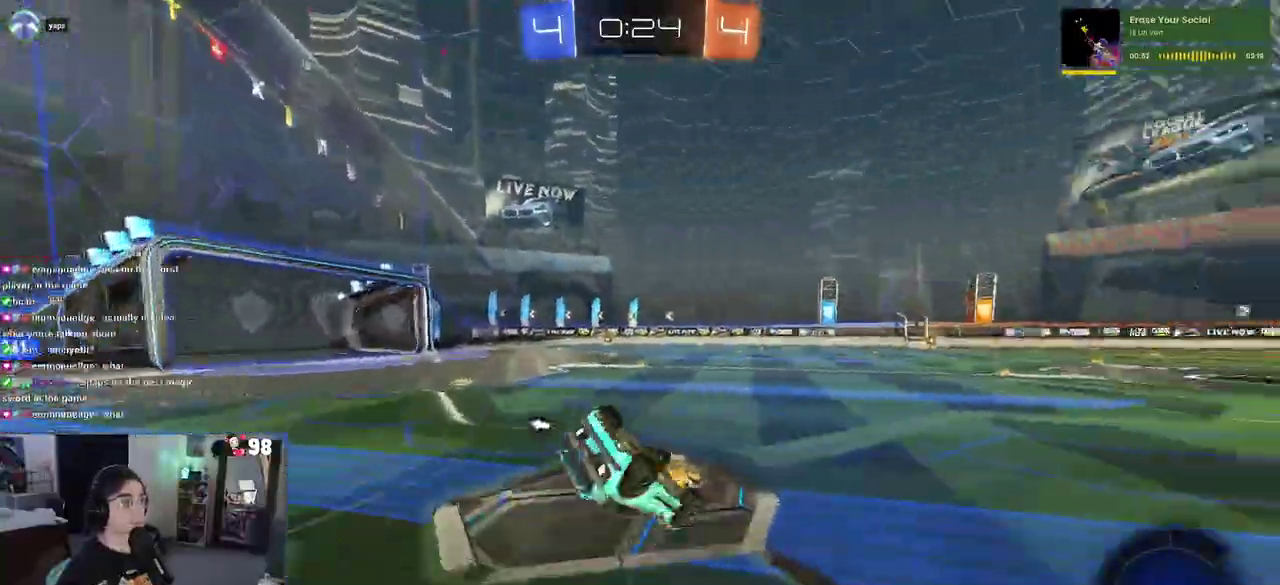
{"buttons": ["R2"], "left_stick": "center", "right_stick": "center", "events": [[133, "SQUARE", "down"], [433, "SQUARE", "up"], [483, "left_stick", "center"]]}
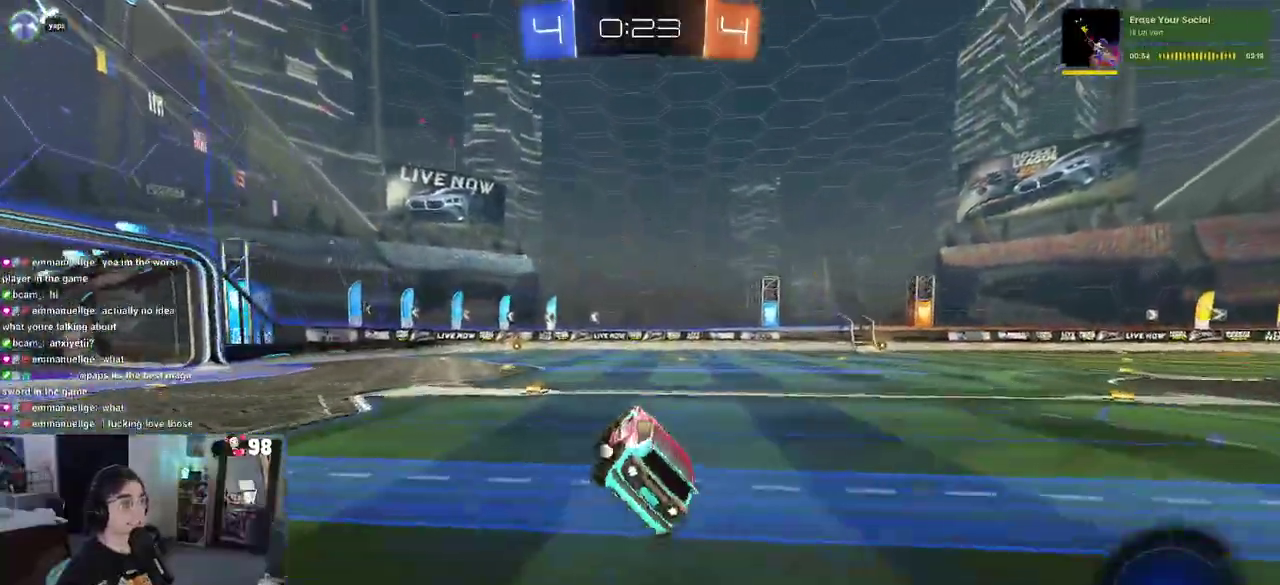
{"buttons": ["R2"], "left_stick": "center", "right_stick": "center", "events": [[100, "TRIANGLE", "down"], [100, "left_stick", "left"], [233, "TRIANGLE", "up"], [367, "left_stick", "center"]]}
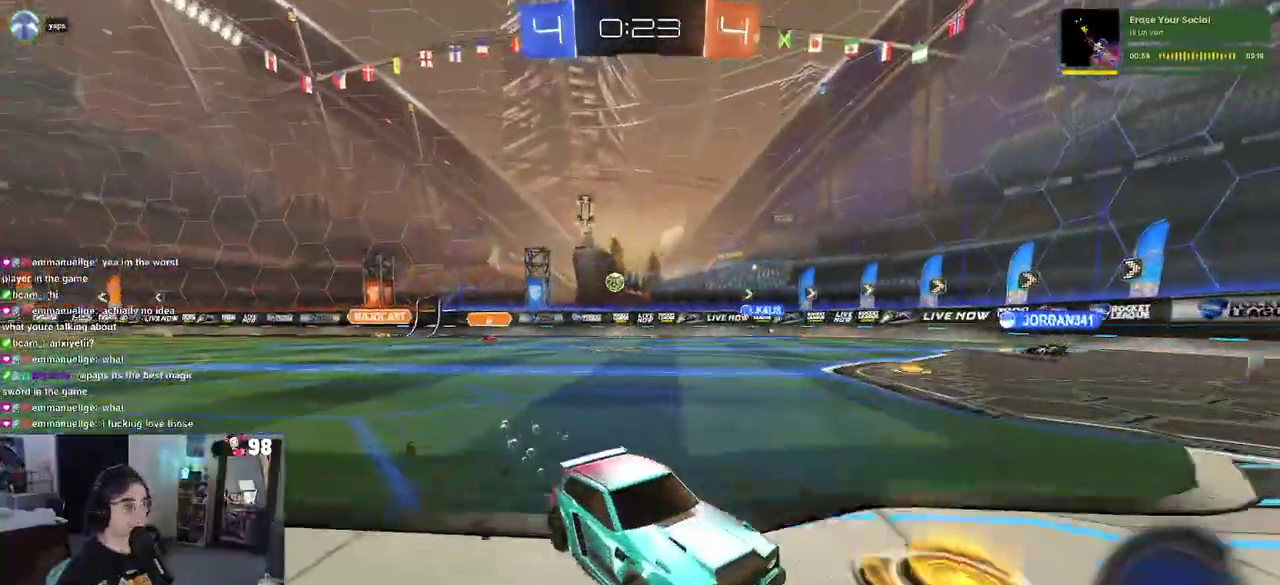
{"buttons": ["R2"], "left_stick": "center", "right_stick": "center", "events": [[33, "left_stick", "right"], [217, "left_stick", "center"], [250, "TRIANGLE", "down"], [367, "TRIANGLE", "up"]]}
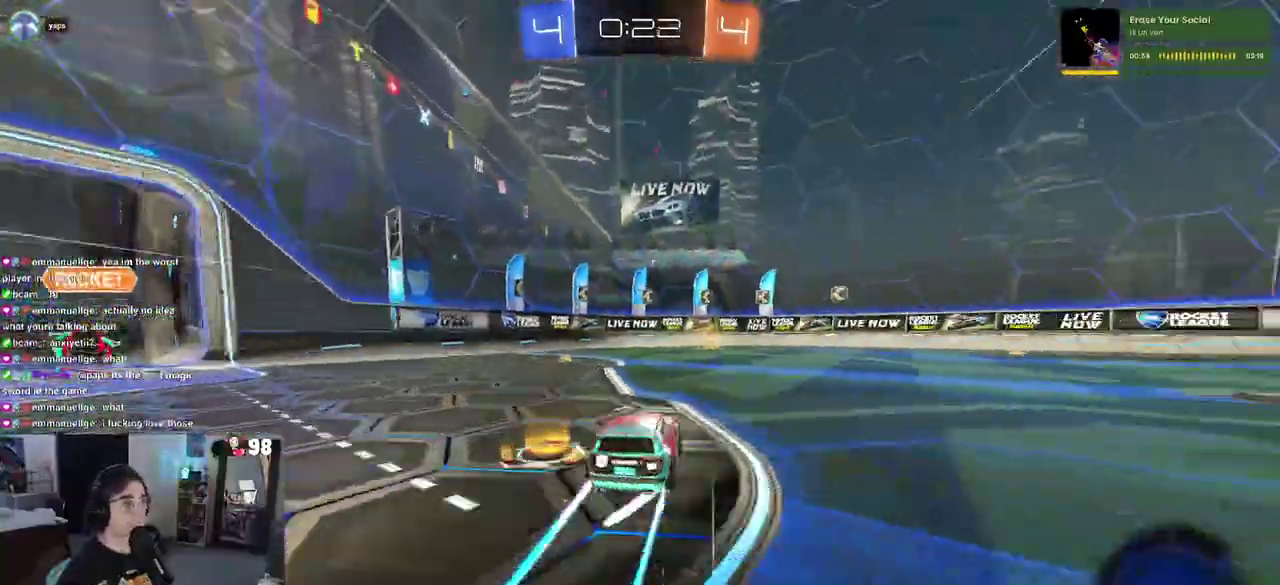
{"buttons": ["R2"], "left_stick": "right", "right_stick": "center", "events": [[167, "TRIANGLE", "down"], [317, "TRIANGLE", "up"], [350, "left_stick", "right"]]}
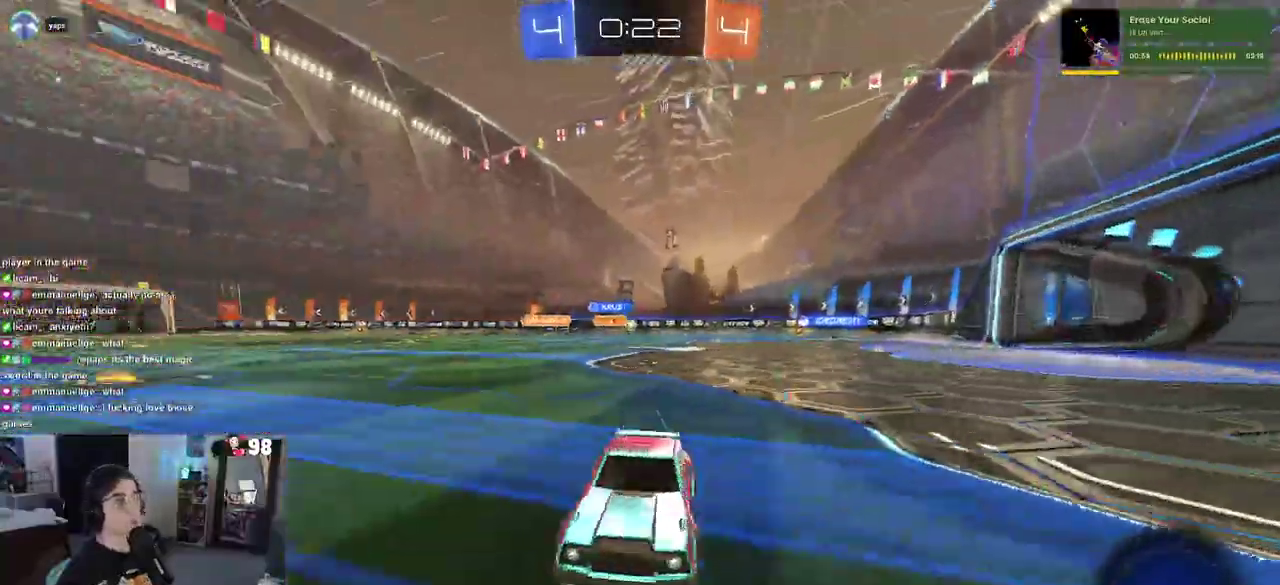
{"buttons": ["R2"], "left_stick": "left", "right_stick": "center", "events": [[17, "left_stick", "center"], [183, "left_stick", "left"]]}
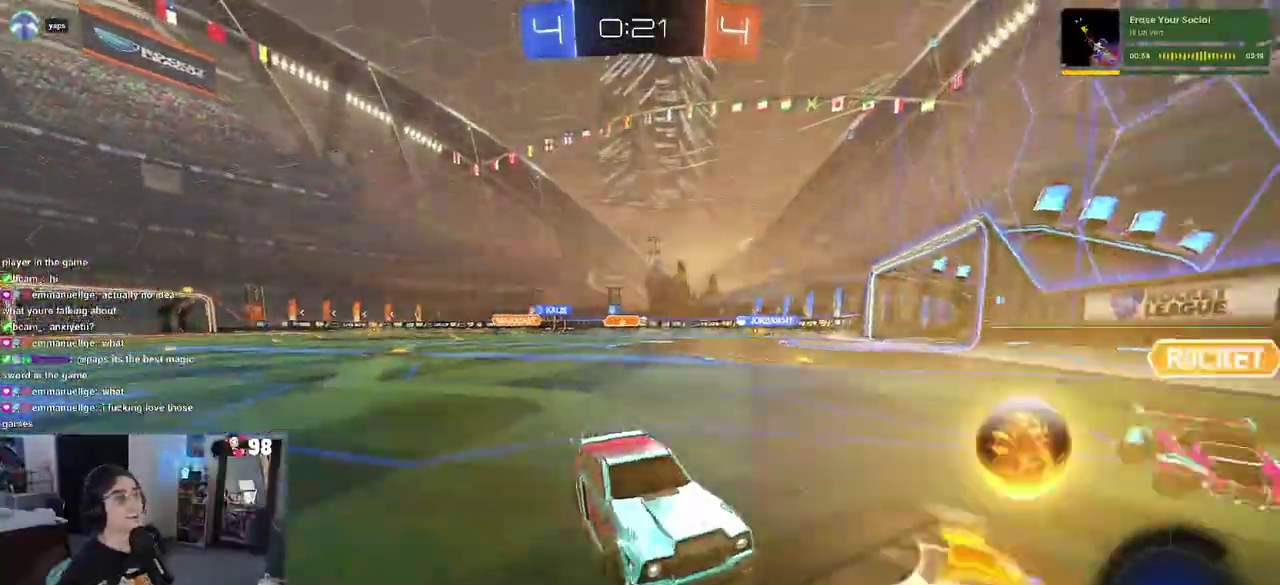
{"buttons": ["R2"], "left_stick": "left", "right_stick": "center", "events": []}
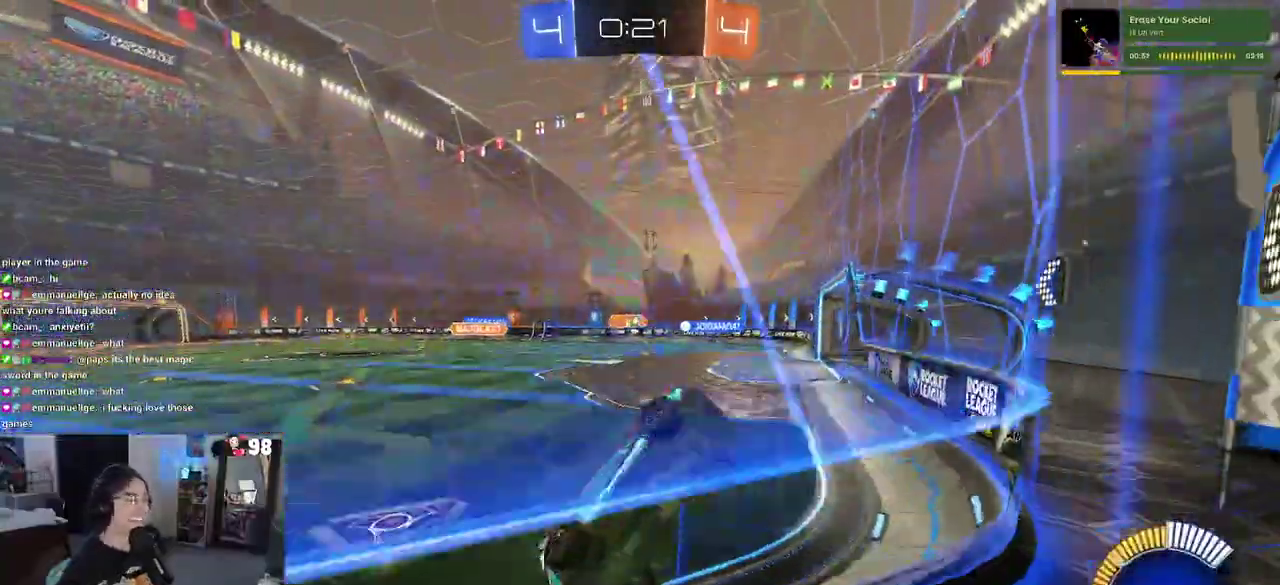
{"buttons": ["R2"], "left_stick": "left", "right_stick": "center", "events": []}
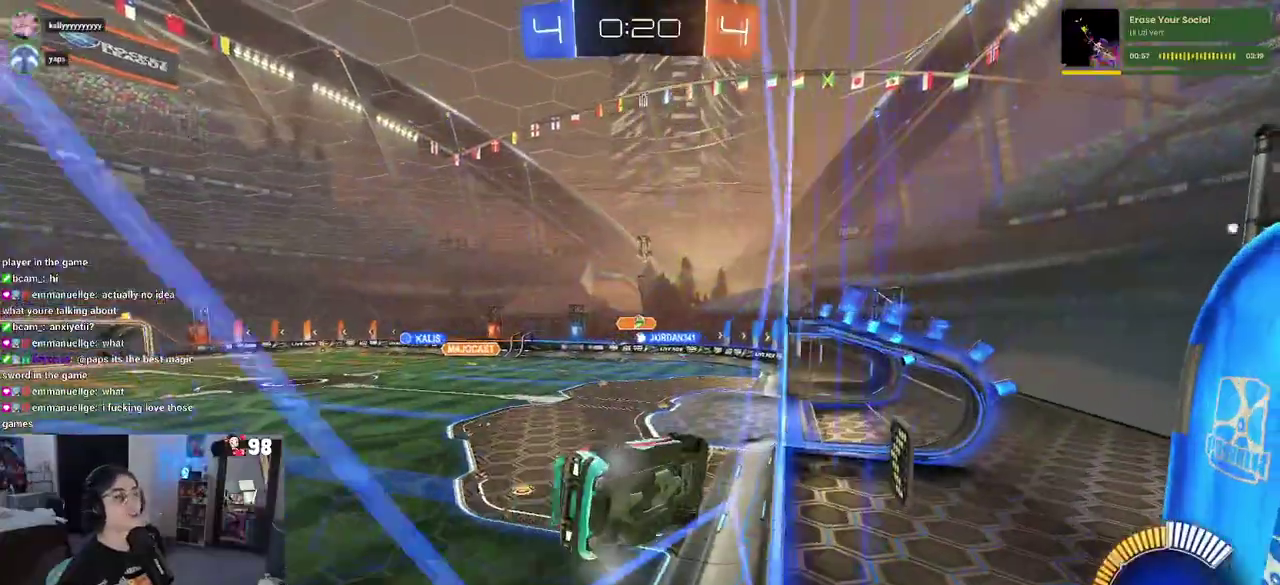
{"buttons": ["R2"], "left_stick": "left", "right_stick": "center", "events": [[33, "left_stick", "center"], [133, "left_stick", "right"], [267, "left_stick", "center"], [417, "left_stick", "left"]]}
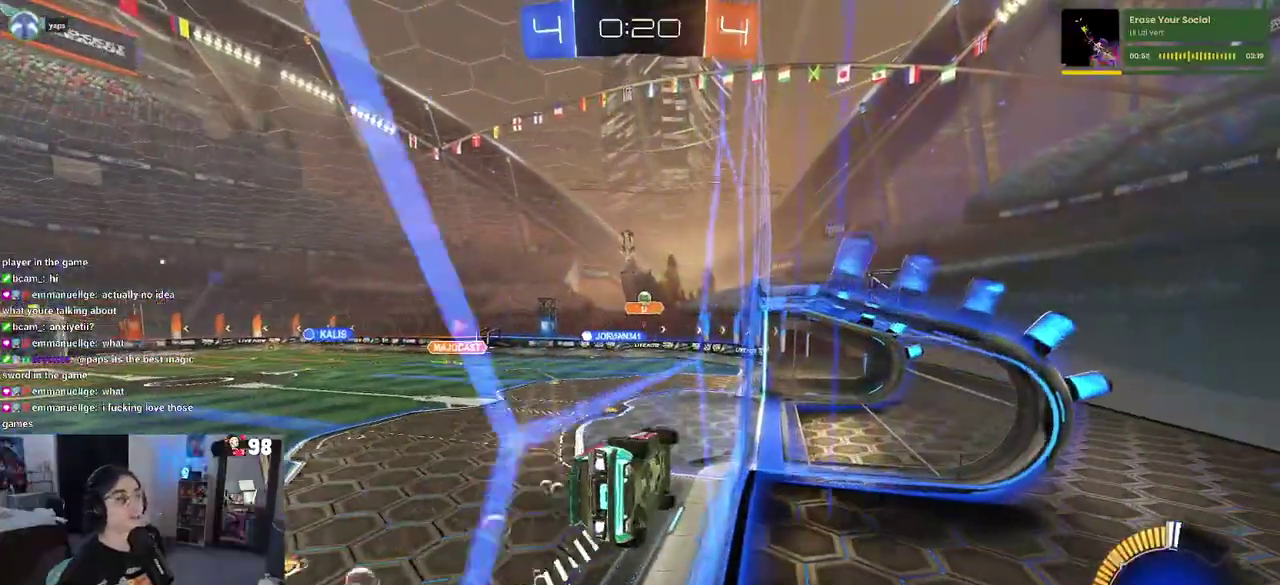
{"buttons": ["R2"], "left_stick": "right", "right_stick": "center", "events": [[183, "left_stick", "center"], [367, "left_stick", "right"]]}
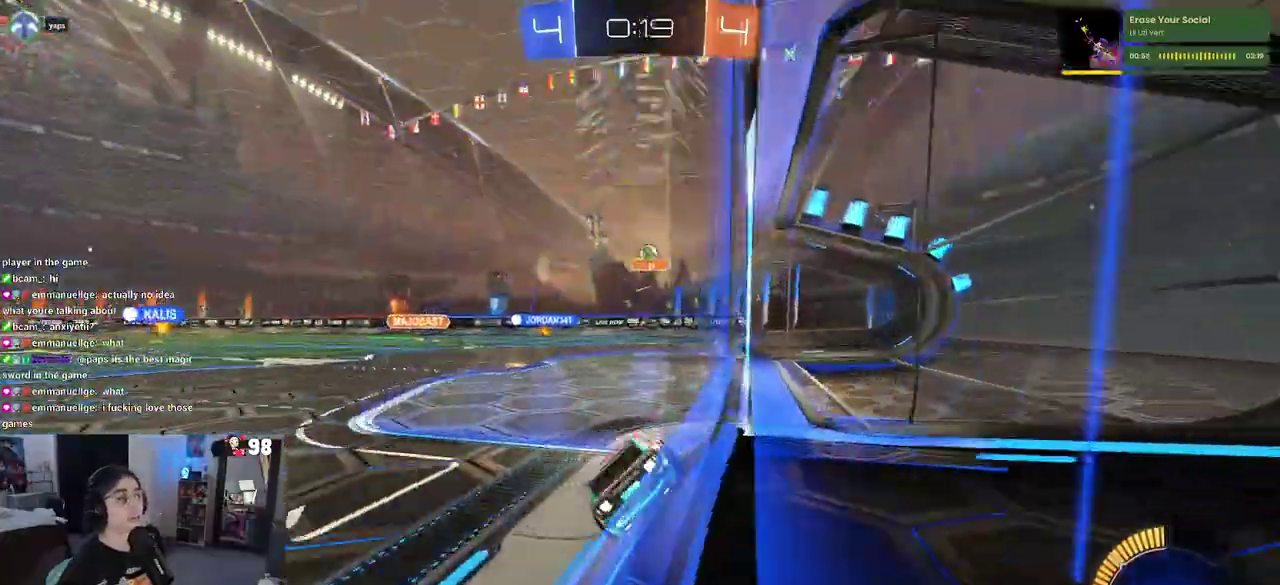
{"buttons": ["R2"], "left_stick": "center", "right_stick": "center", "events": [[133, "R2", "up"], [333, "R2", "down"], [417, "left_stick", "center"]]}
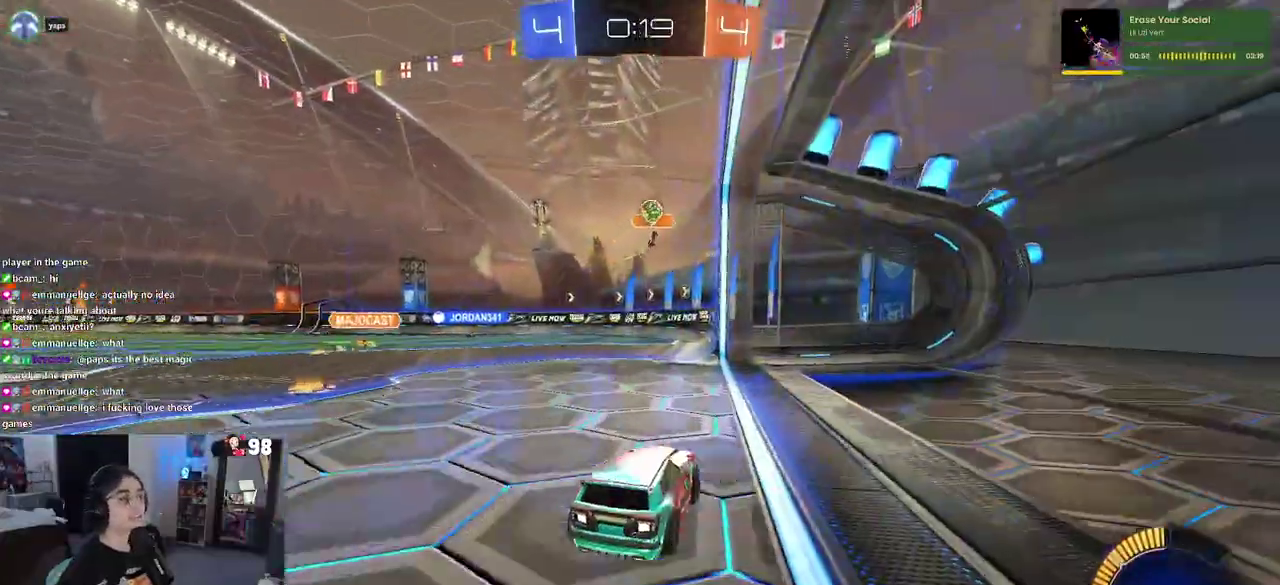
{"buttons": ["R2"], "left_stick": "left", "right_stick": "center", "events": [[33, "left_stick", "left"], [250, "R2", "up"], [417, "R2", "down"]]}
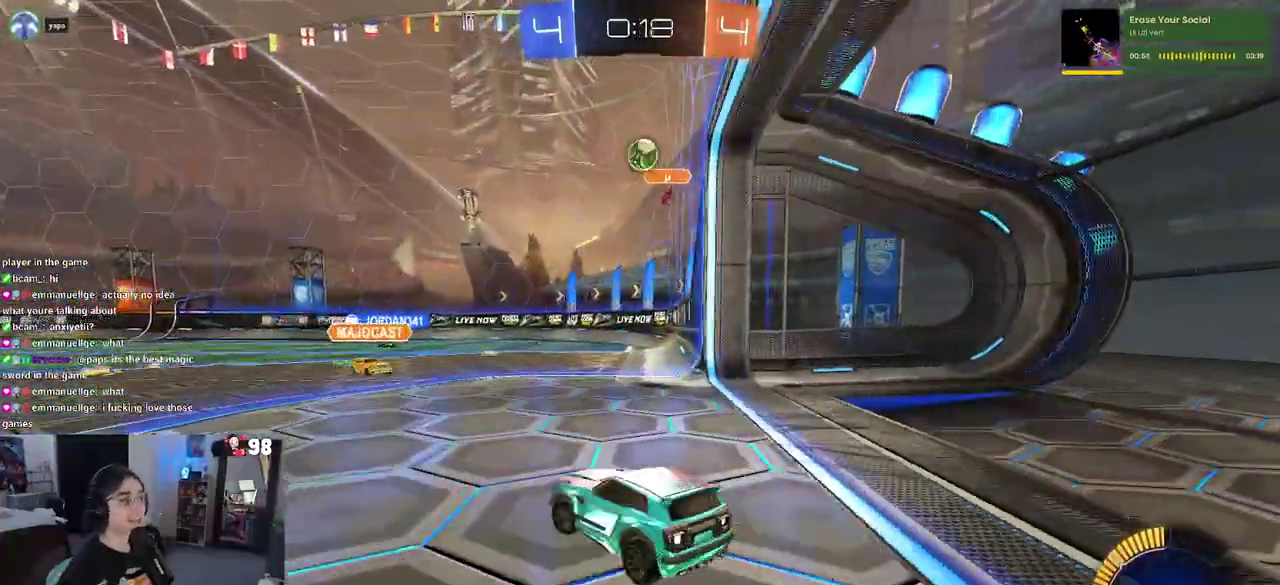
{"buttons": ["R2"], "left_stick": "up-right", "right_stick": "center"}
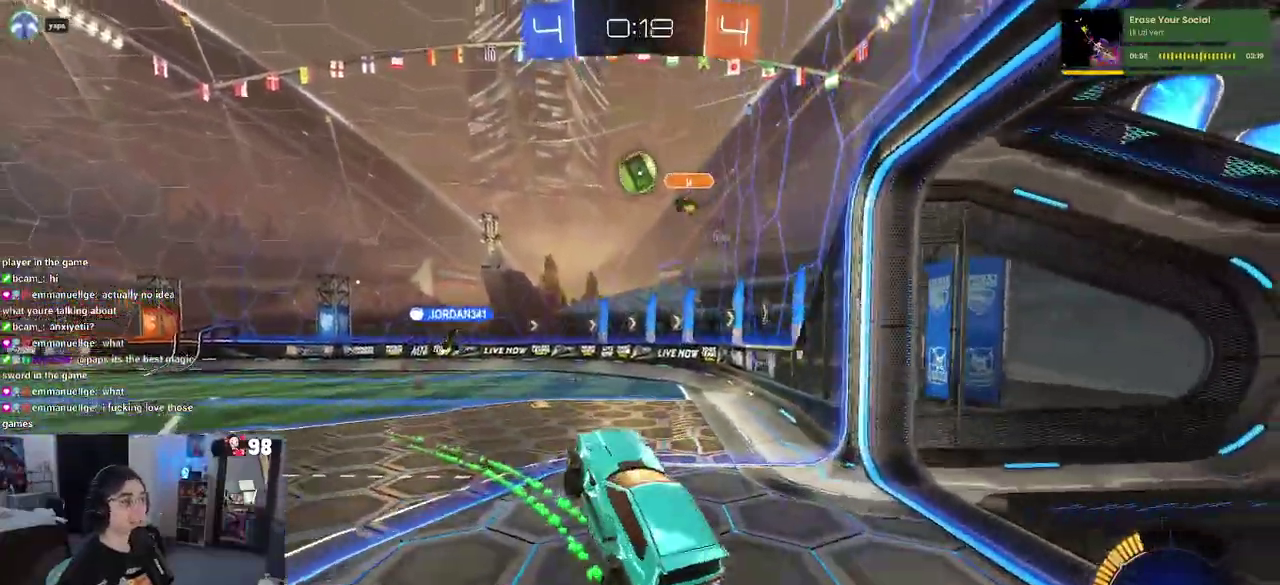
{"buttons": [], "left_stick": "center", "right_stick": "center"}
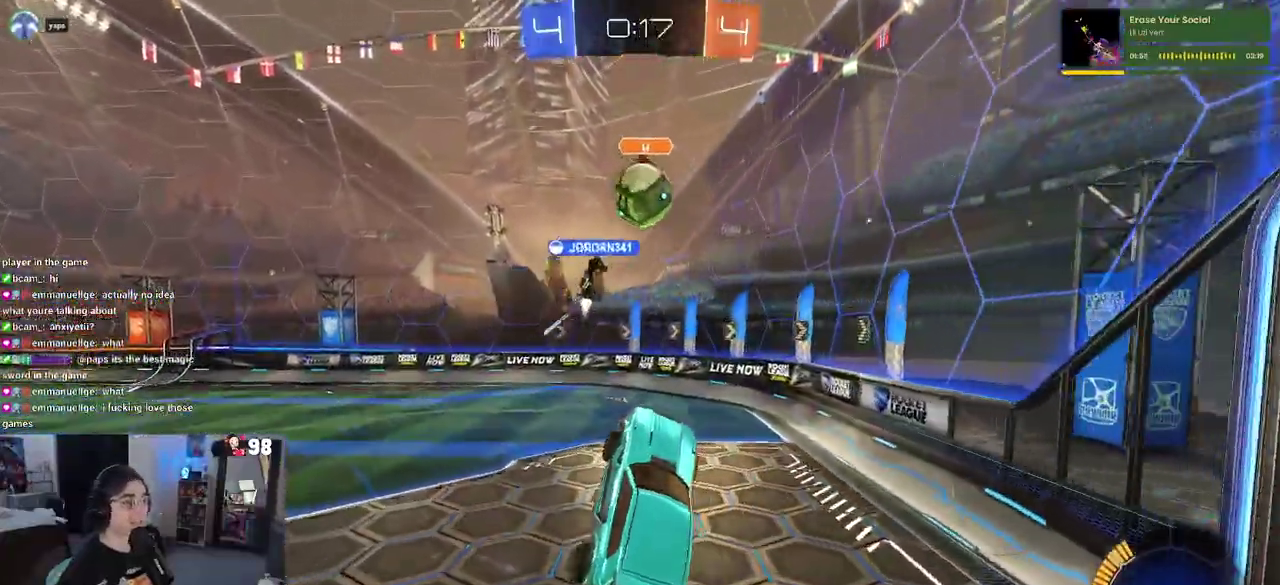
{"buttons": [], "left_stick": "up", "right_stick": "center", "events": [[233, "left_stick", "up"]]}
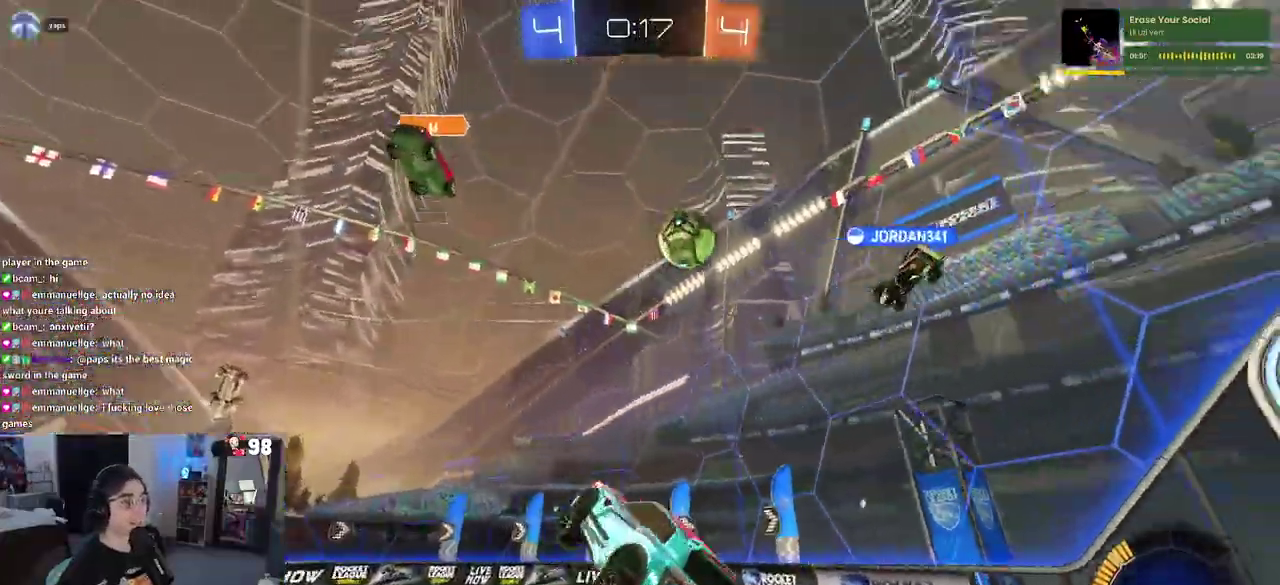
{"buttons": ["R2"], "left_stick": "right", "right_stick": "center", "events": [[17, "left_stick", "center"], [300, "SQUARE", "down"], [300, "left_stick", "left"], [367, "left_stick", "center"], [417, "R2", "down"], [417, "SQUARE", "up"], [433, "left_stick", "right"]]}
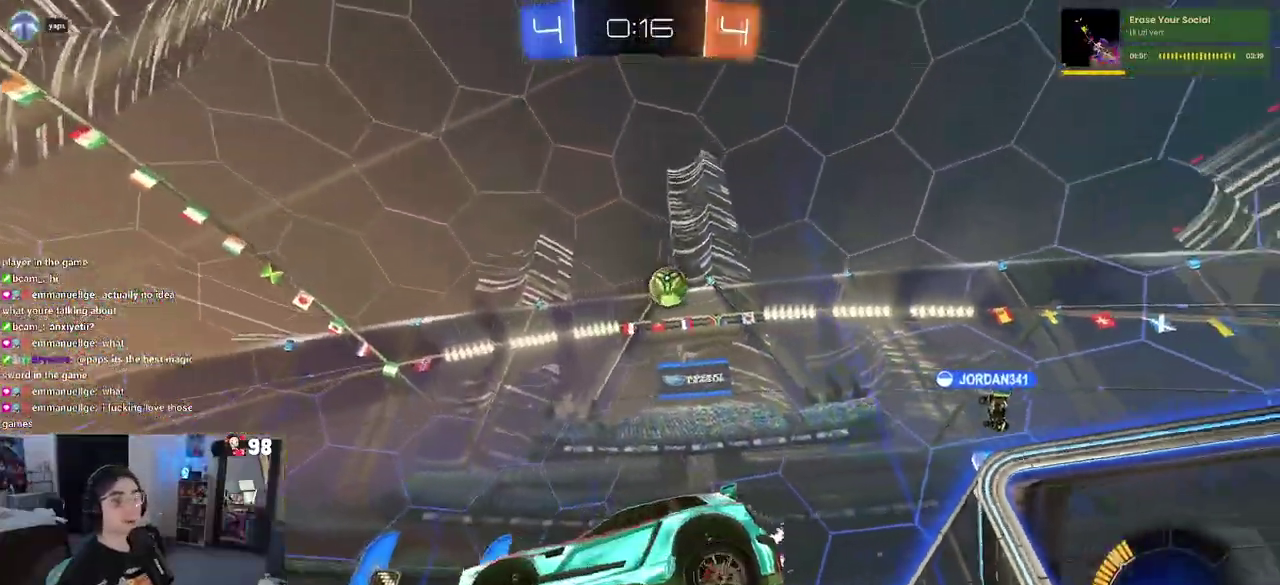
{"buttons": ["SQUARE", "R2"], "left_stick": "right", "right_stick": "center", "events": [[417, "SQUARE", "down"]]}
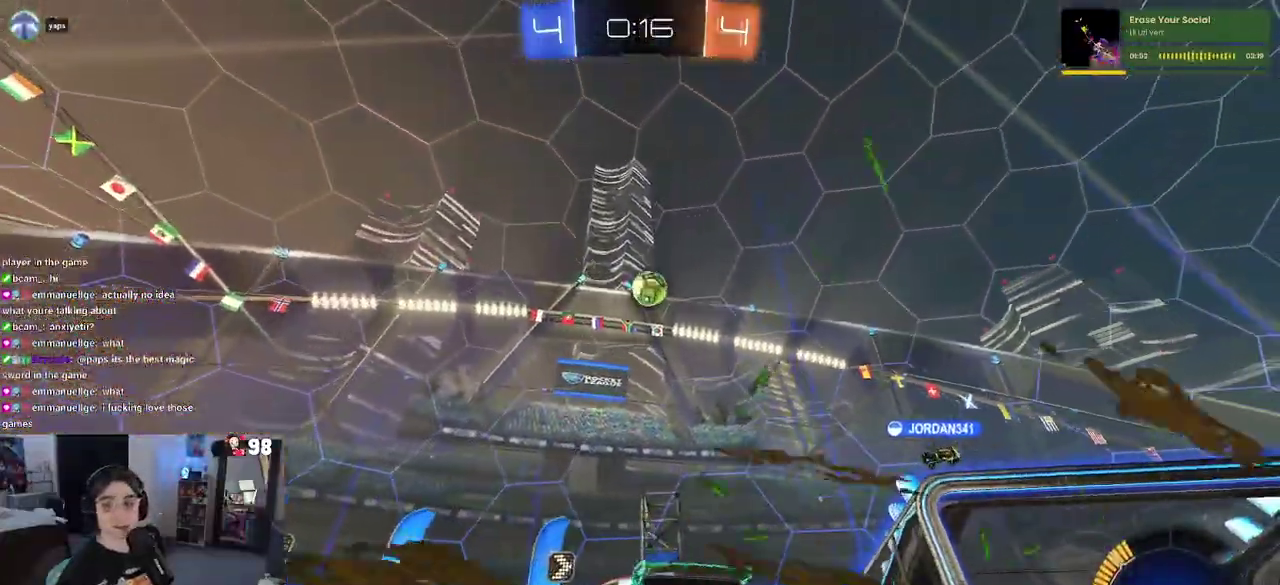
{"buttons": ["R2"], "left_stick": "right", "right_stick": "center", "events": [[33, "SQUARE", "up"]]}
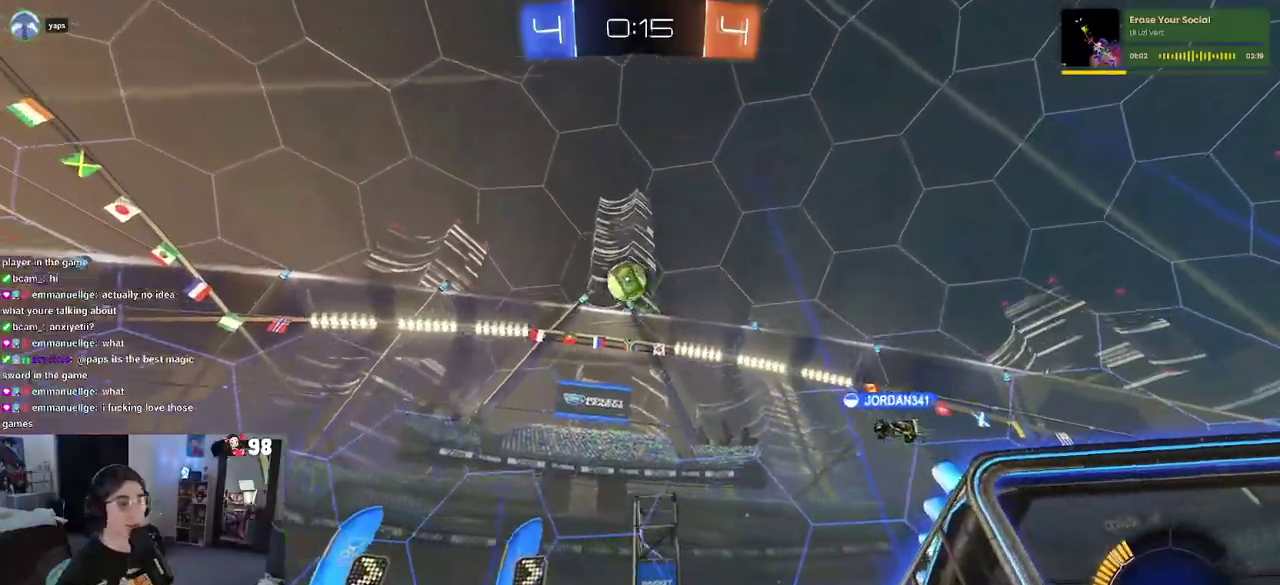
{"buttons": ["R2"], "left_stick": "center", "right_stick": "center", "events": [[300, "left_stick", "up-right"], [400, "left_stick", "center"]]}
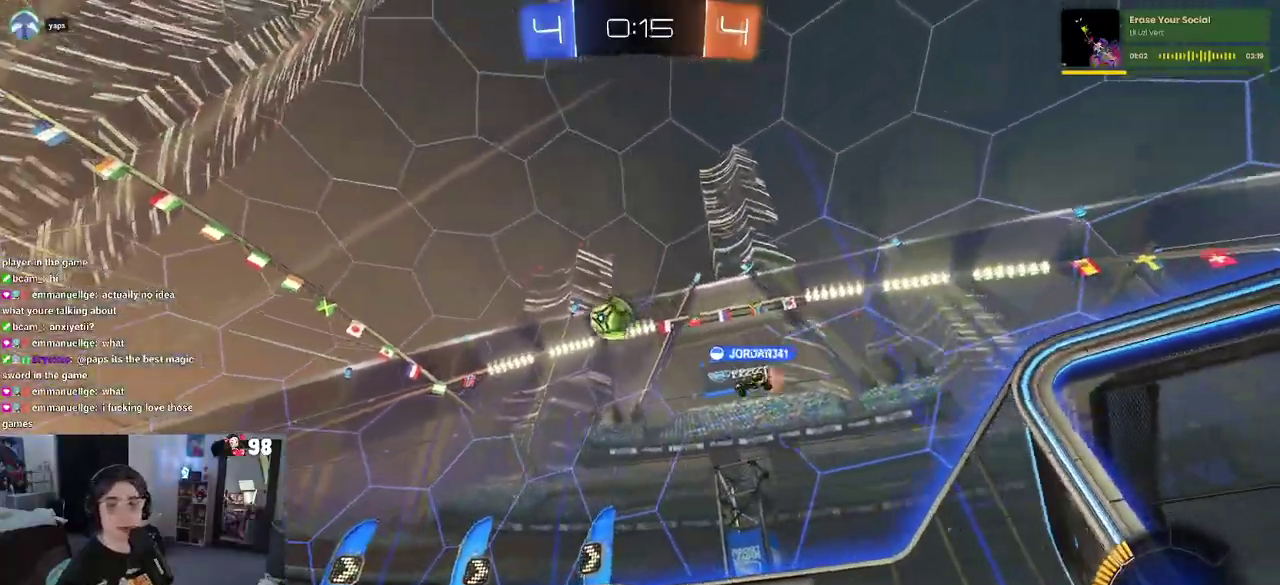
{"buttons": ["R2"], "left_stick": "left", "right_stick": "center", "events": [[117, "left_stick", "left"], [183, "SQUARE", "down"], [317, "SQUARE", "up"]]}
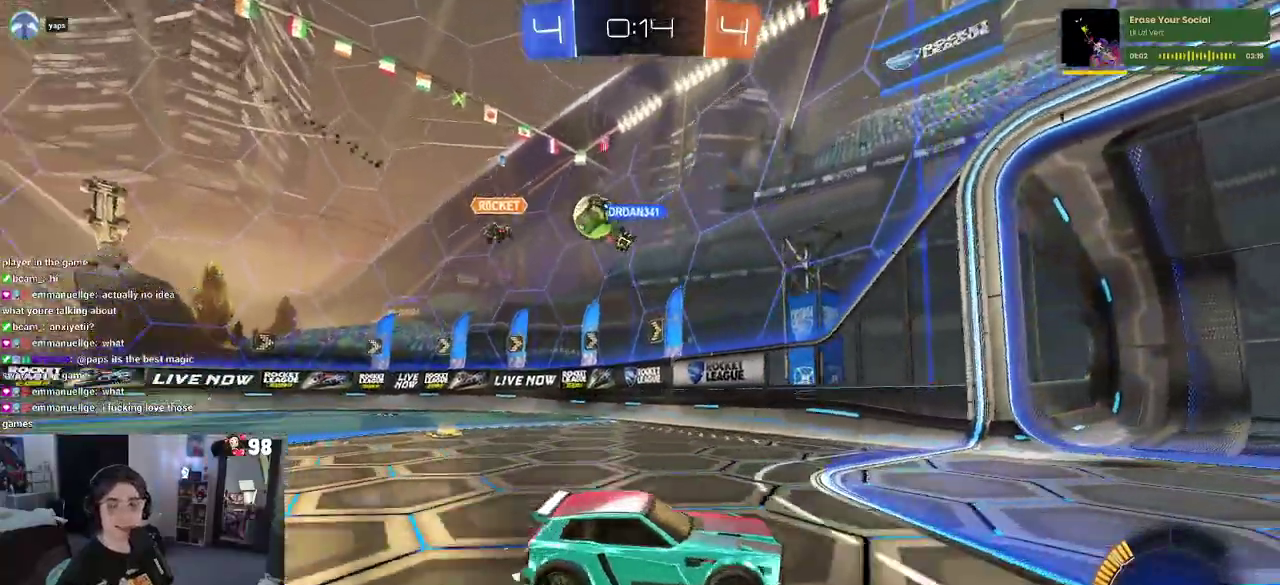
{"buttons": ["R2"], "left_stick": "left", "right_stick": "center", "events": []}
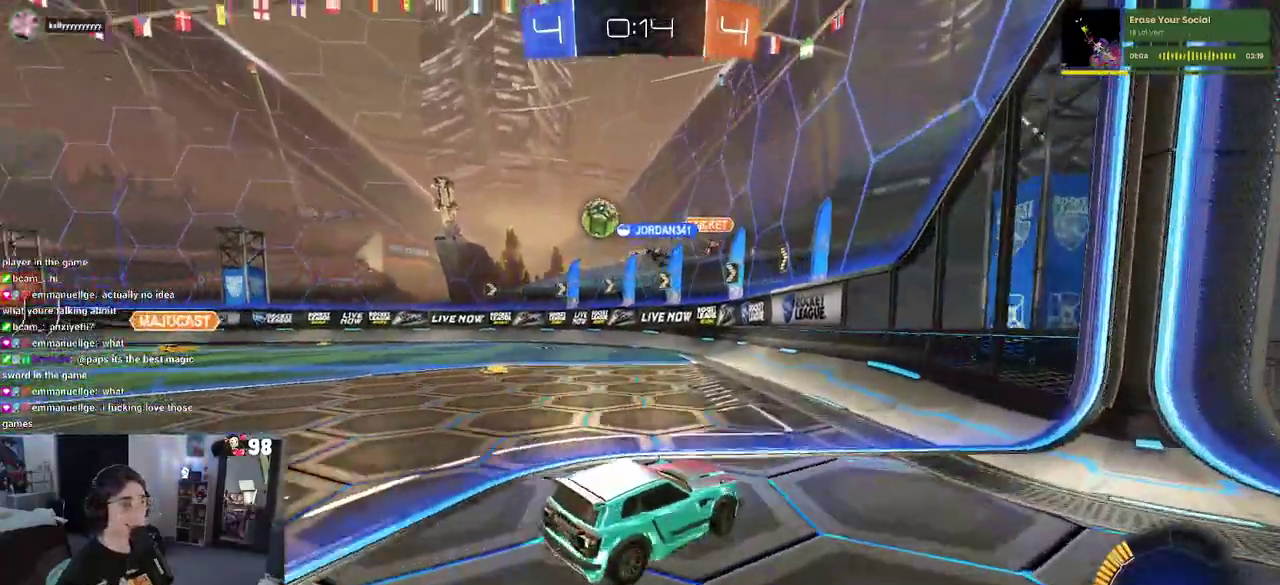
{"buttons": ["R2"], "left_stick": "down-right", "right_stick": "center", "events": [[50, "SQUARE", "down"], [133, "SQUARE", "up"], [400, "left_stick", "down-right"]]}
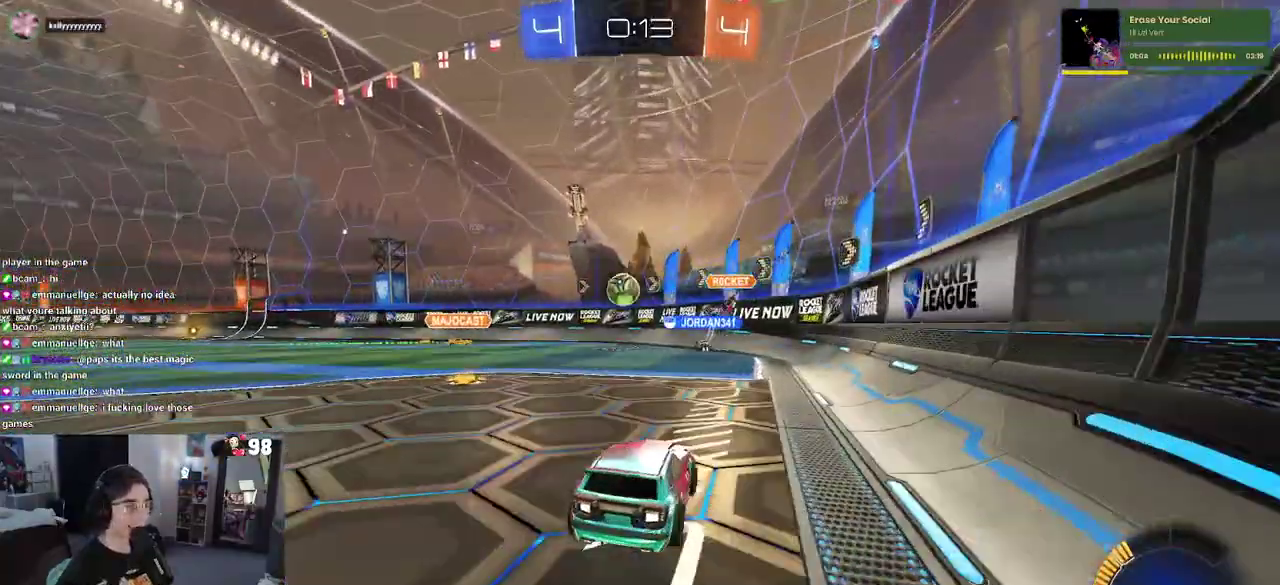
{"buttons": ["R2"], "left_stick": "right", "right_stick": "center", "events": [[133, "left_stick", "right"], [200, "R2", "up"], [267, "R2", "down"]]}
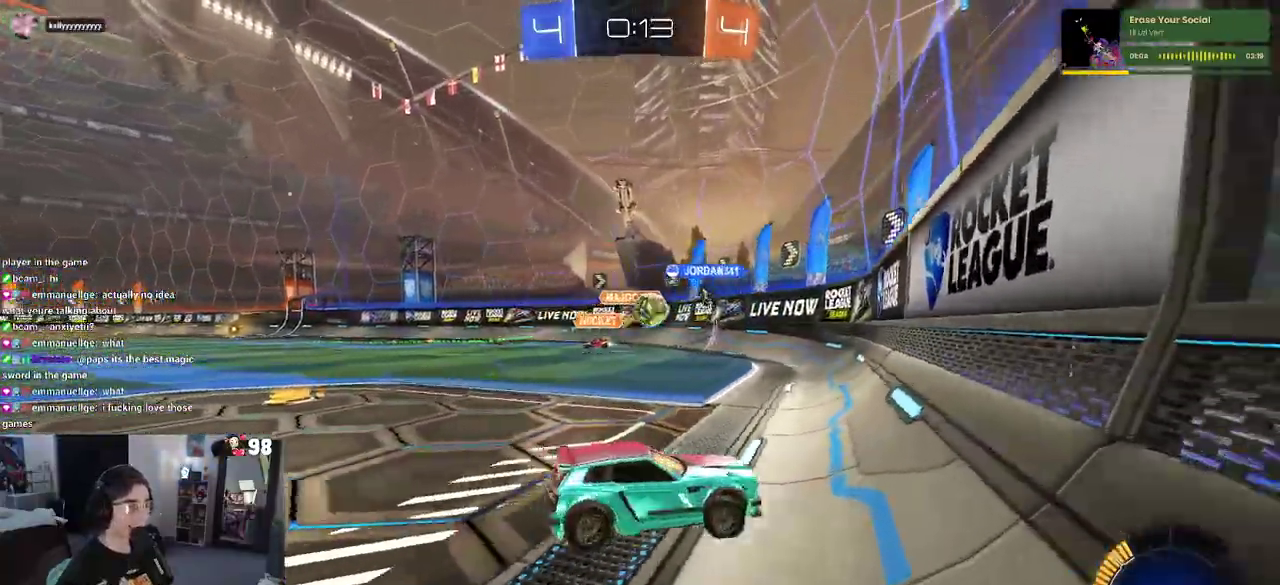
{"buttons": ["R2"], "left_stick": "up-left", "right_stick": "center", "events": [[250, "left_stick", "center"], [367, "R2", "up"], [467, "R2", "down"], [500, "left_stick", "up-left"]]}
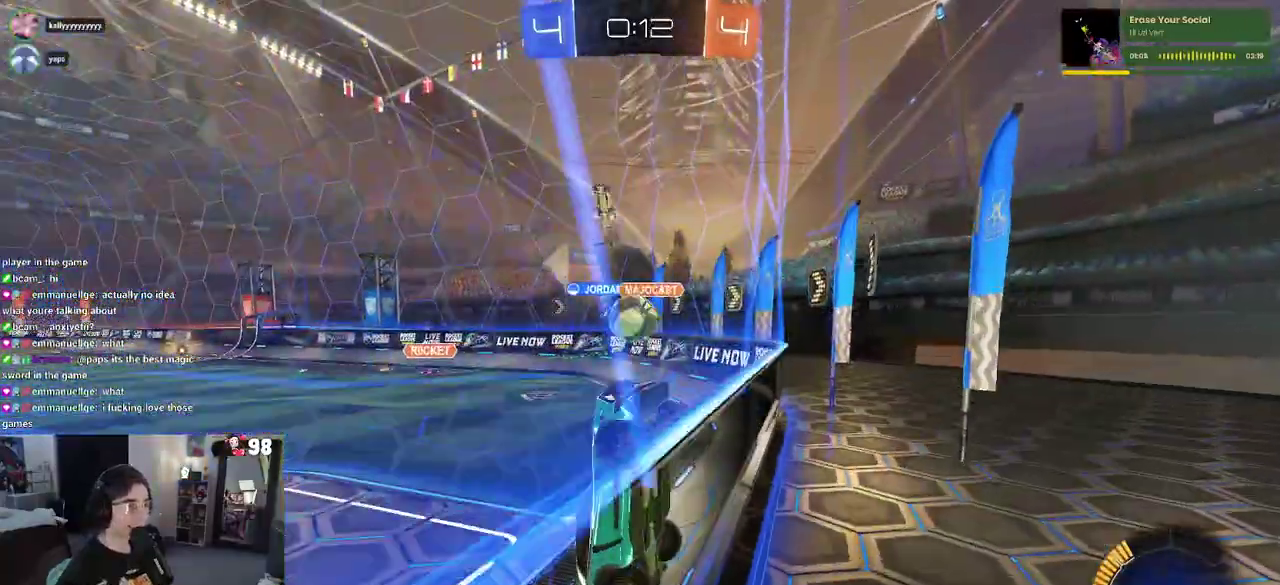
{"buttons": [], "left_stick": "down", "right_stick": "center", "events": [[33, "left_stick", "left"], [150, "R2", "up"], [167, "CROSS", "down"], [200, "left_stick", "down-left"], [300, "CROSS", "up"], [467, "left_stick", "down"]]}
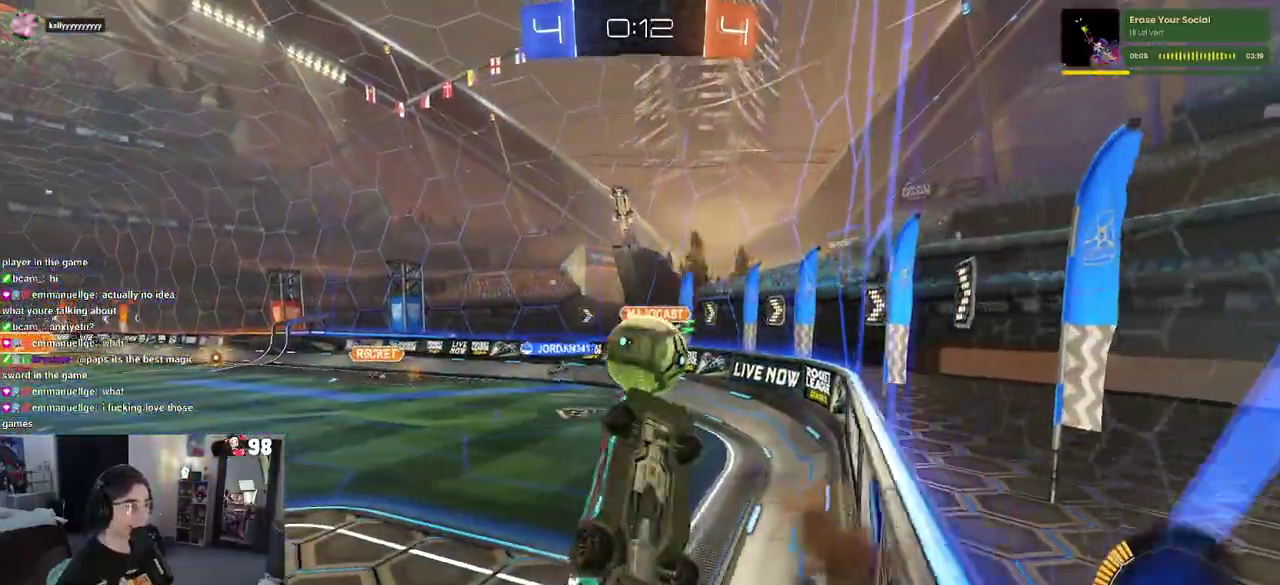
{"buttons": [], "left_stick": "down", "right_stick": "center", "events": [[67, "left_stick", "down-right"], [183, "left_stick", "up-right"], [250, "CROSS", "down"], [267, "R2", "down"], [317, "left_stick", "down-right"], [383, "left_stick", "down"], [400, "CROSS", "up"], [450, "R2", "up"]]}
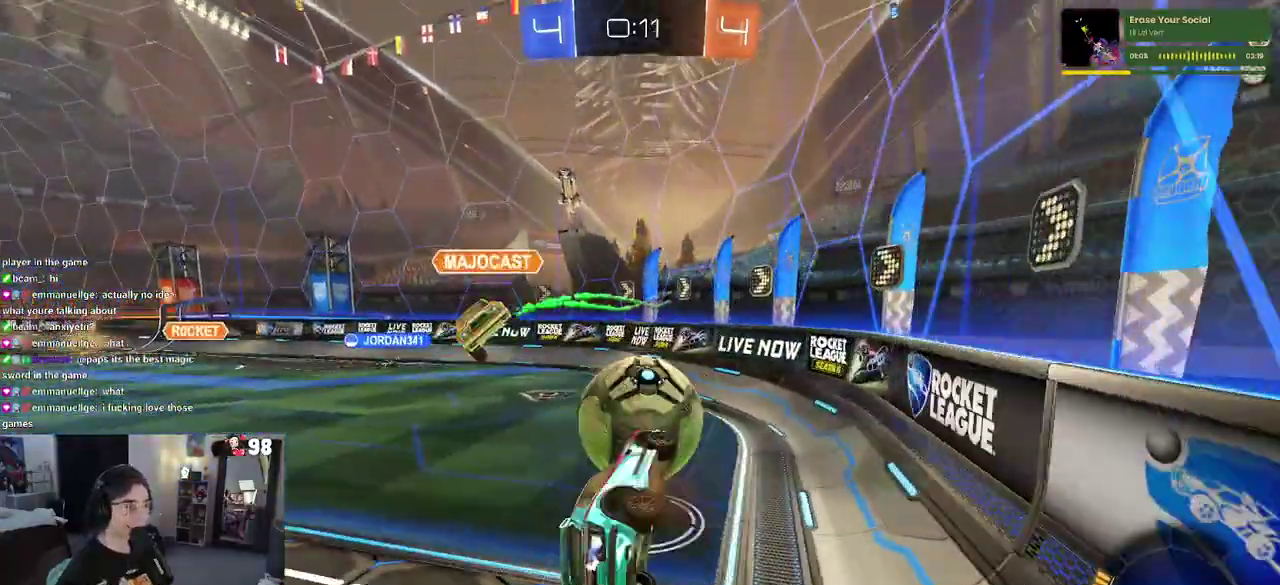
{"buttons": ["SQUARE", "R2"], "left_stick": "left", "right_stick": "center", "events": [[383, "R2", "down"], [400, "SQUARE", "down"], [483, "left_stick", "left"]]}
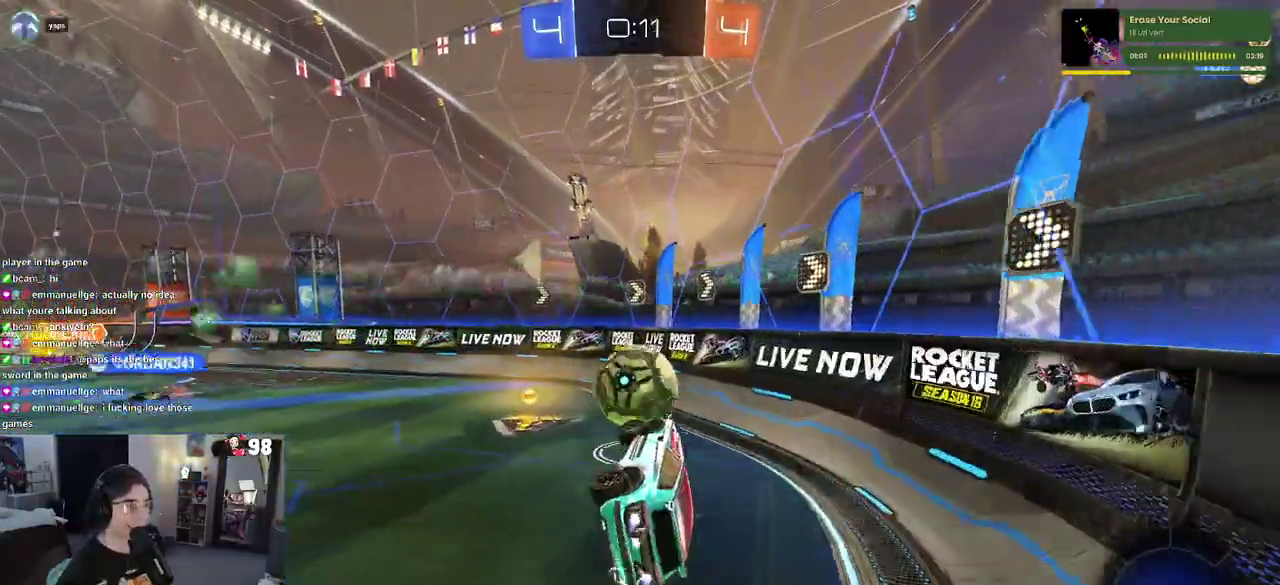
{"buttons": ["R2"], "left_stick": "left", "right_stick": "center", "events": [[217, "left_stick", "center"], [250, "SQUARE", "up"], [483, "left_stick", "left"]]}
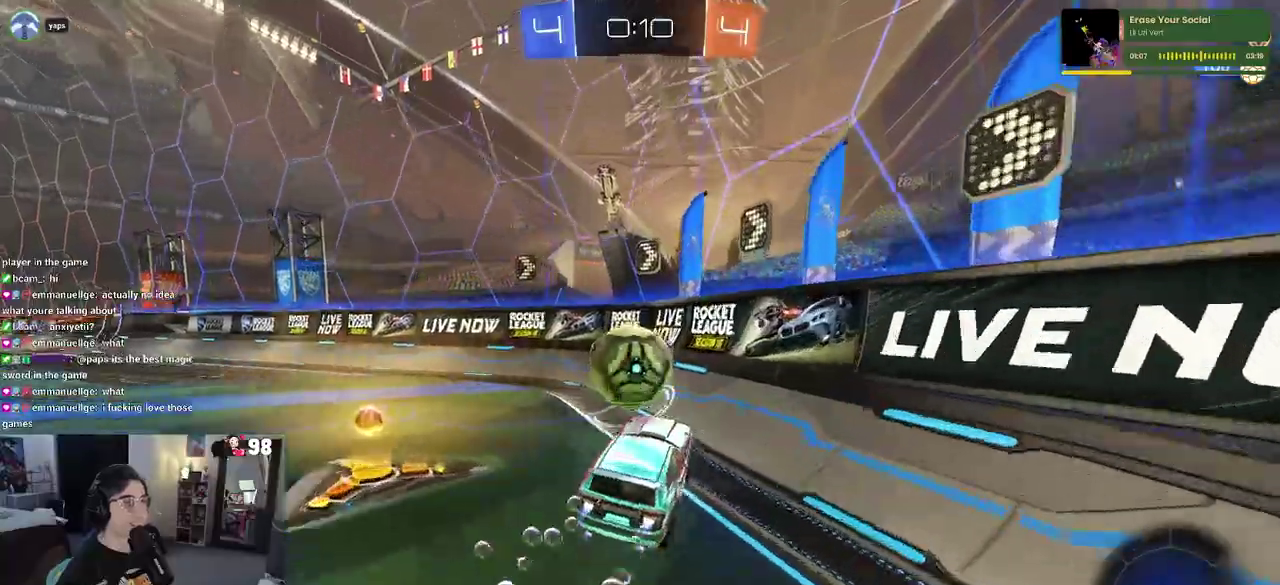
{"buttons": ["R2"], "left_stick": "center", "right_stick": "center", "events": [[217, "left_stick", "center"], [383, "left_stick", "left"], [450, "left_stick", "center"]]}
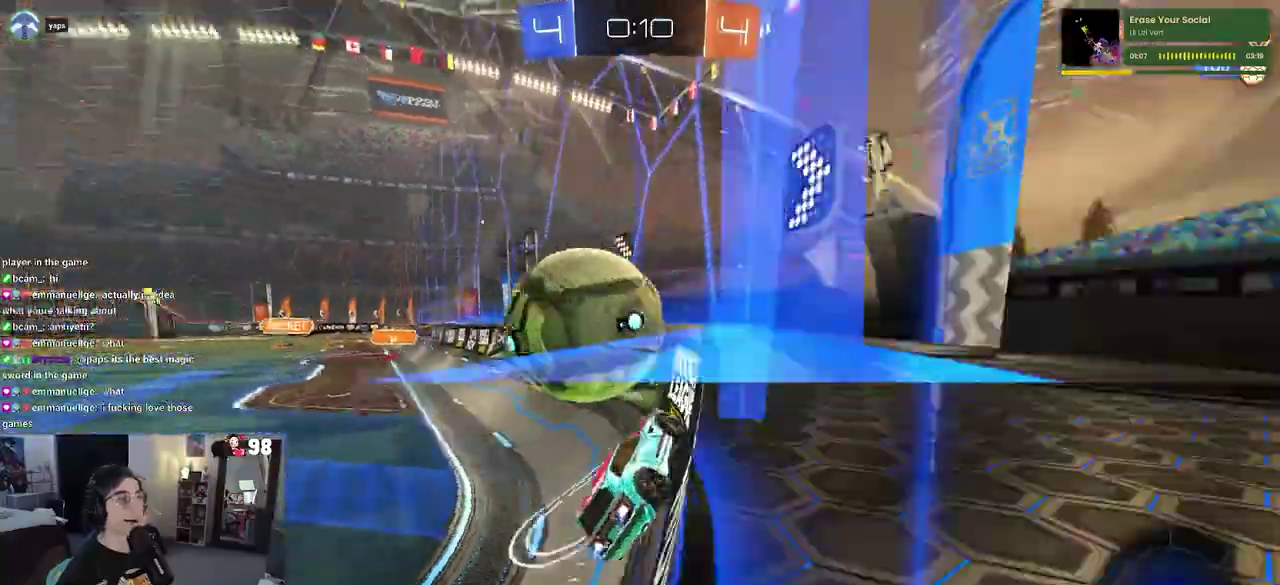
{"buttons": ["CROSS", "R2"], "left_stick": "up-left", "right_stick": "center", "events": [[183, "left_stick", "left"], [350, "left_stick", "center"], [433, "left_stick", "up-left"], [483, "CROSS", "down"]]}
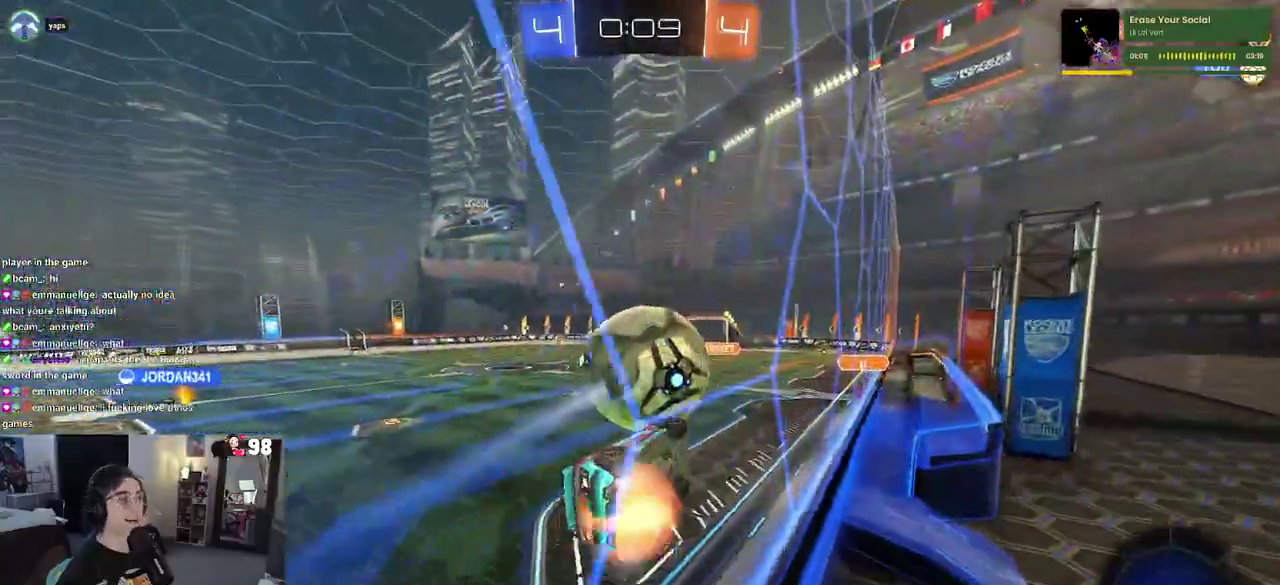
{"buttons": ["R2"], "left_stick": "center", "right_stick": "center", "events": [[17, "left_stick", "up"], [100, "CROSS", "up"], [133, "CROSS", "down"], [267, "left_stick", "down-right"], [300, "CROSS", "up"], [450, "left_stick", "center"]]}